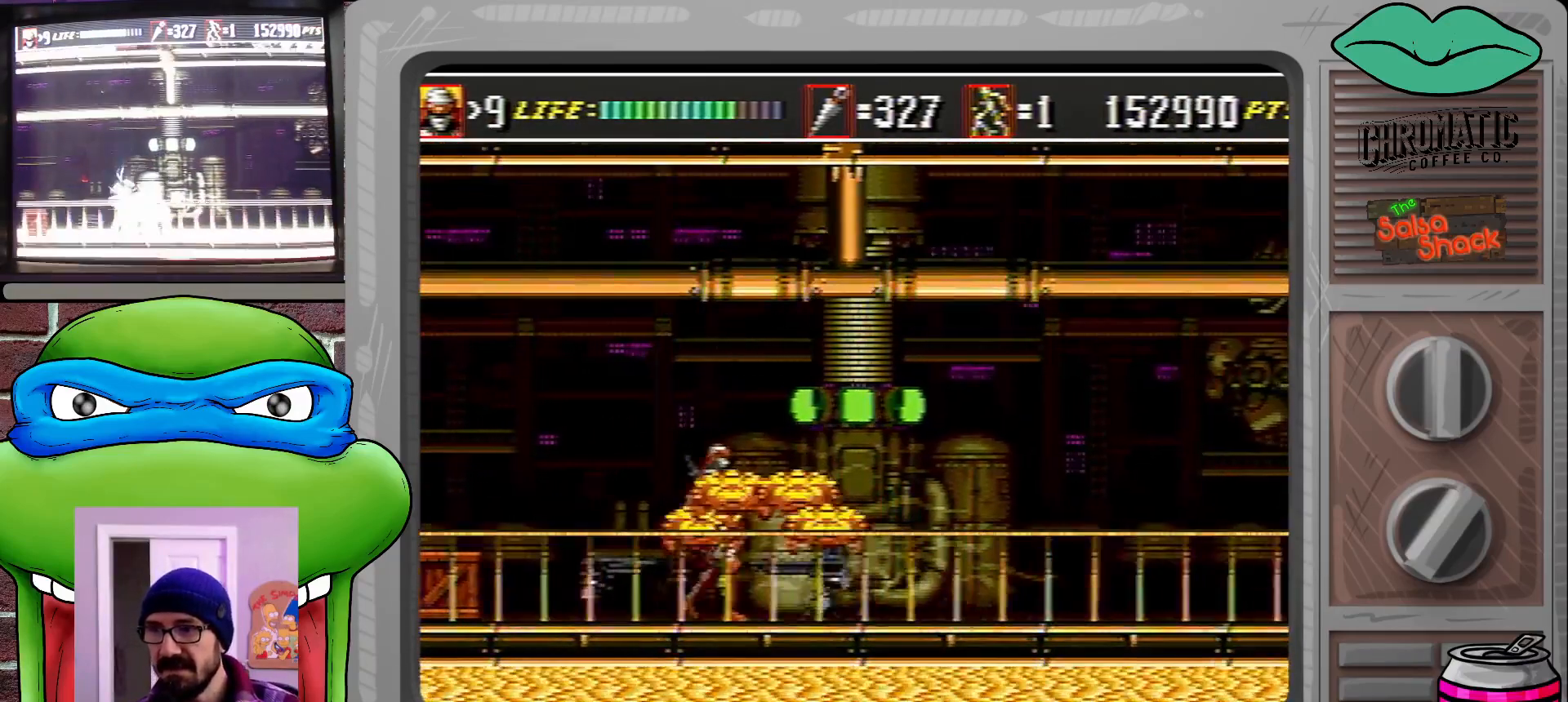
Gameplay with a controller (Xbox layout); each line is a JSON object with the inputs held at the frame after it. "events" lists button and stick changes between this image and that frame as [ms after this image, input, new state], when the widget could be followed in between. Not read: L1 L2 L3 R1 R2 R3.
{"buttons": [], "events": [[417, "DPAD_RIGHT", "up"]]}
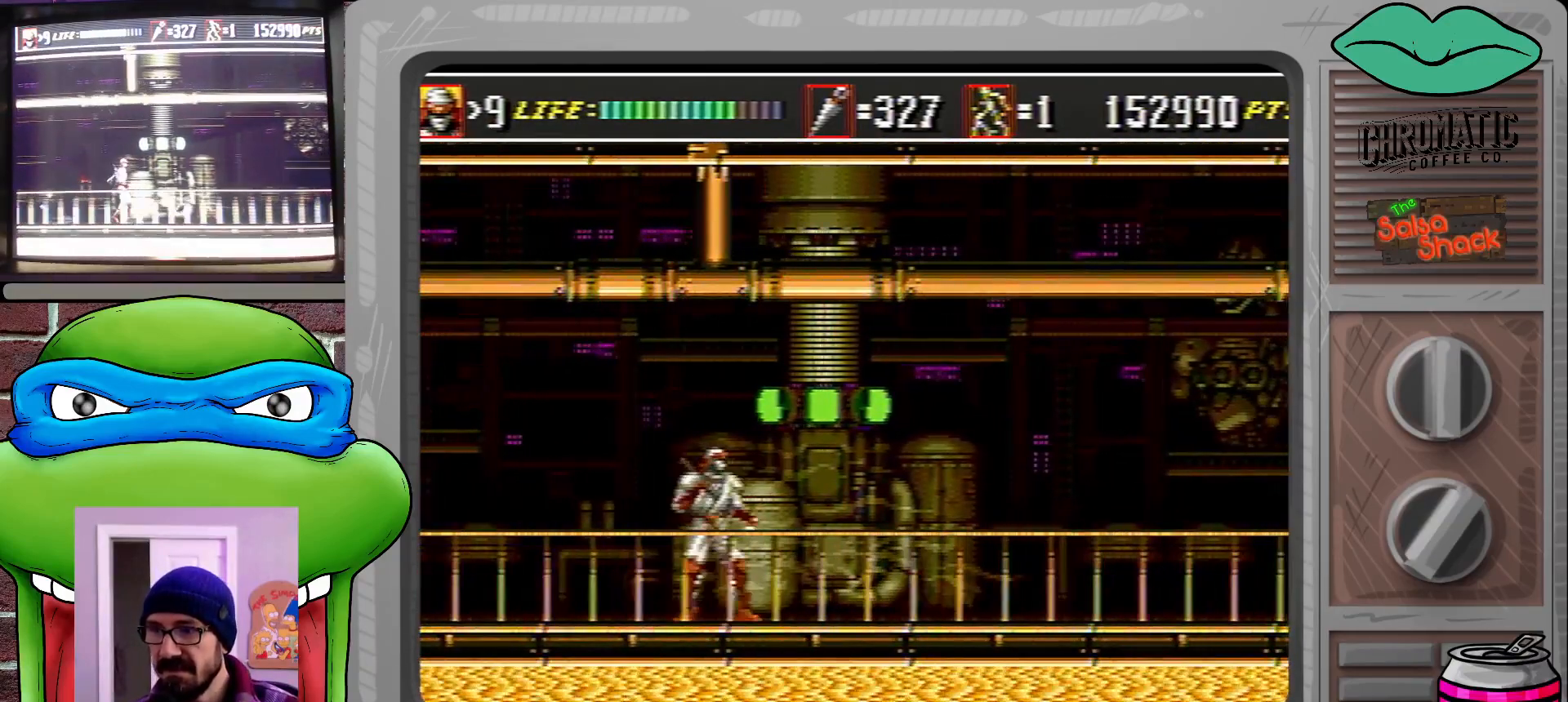
{"buttons": ["DPAD_RIGHT"], "events": [[17, "DPAD_RIGHT", "down"], [83, "DPAD_RIGHT", "up"], [183, "DPAD_RIGHT", "down"]]}
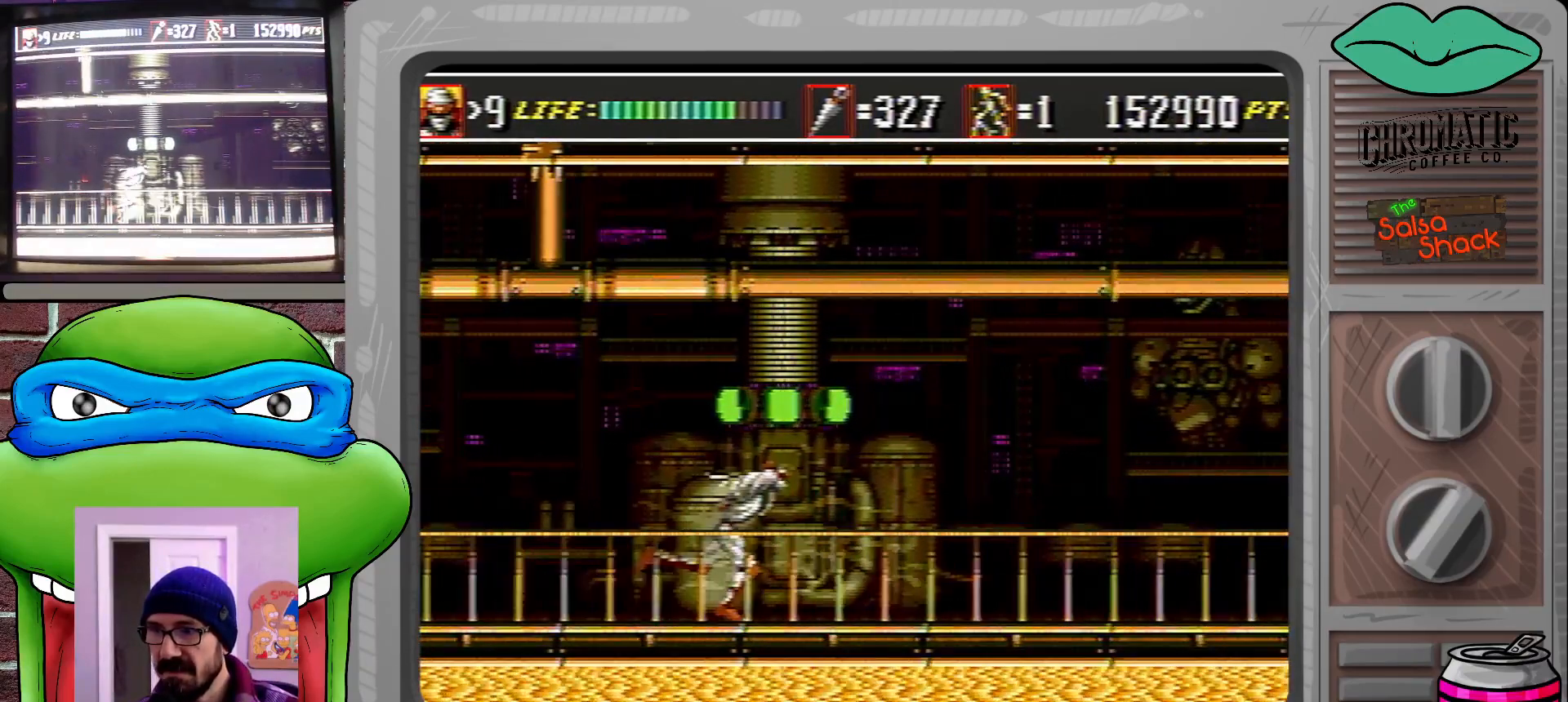
{"buttons": [], "events": [[417, "DPAD_RIGHT", "up"]]}
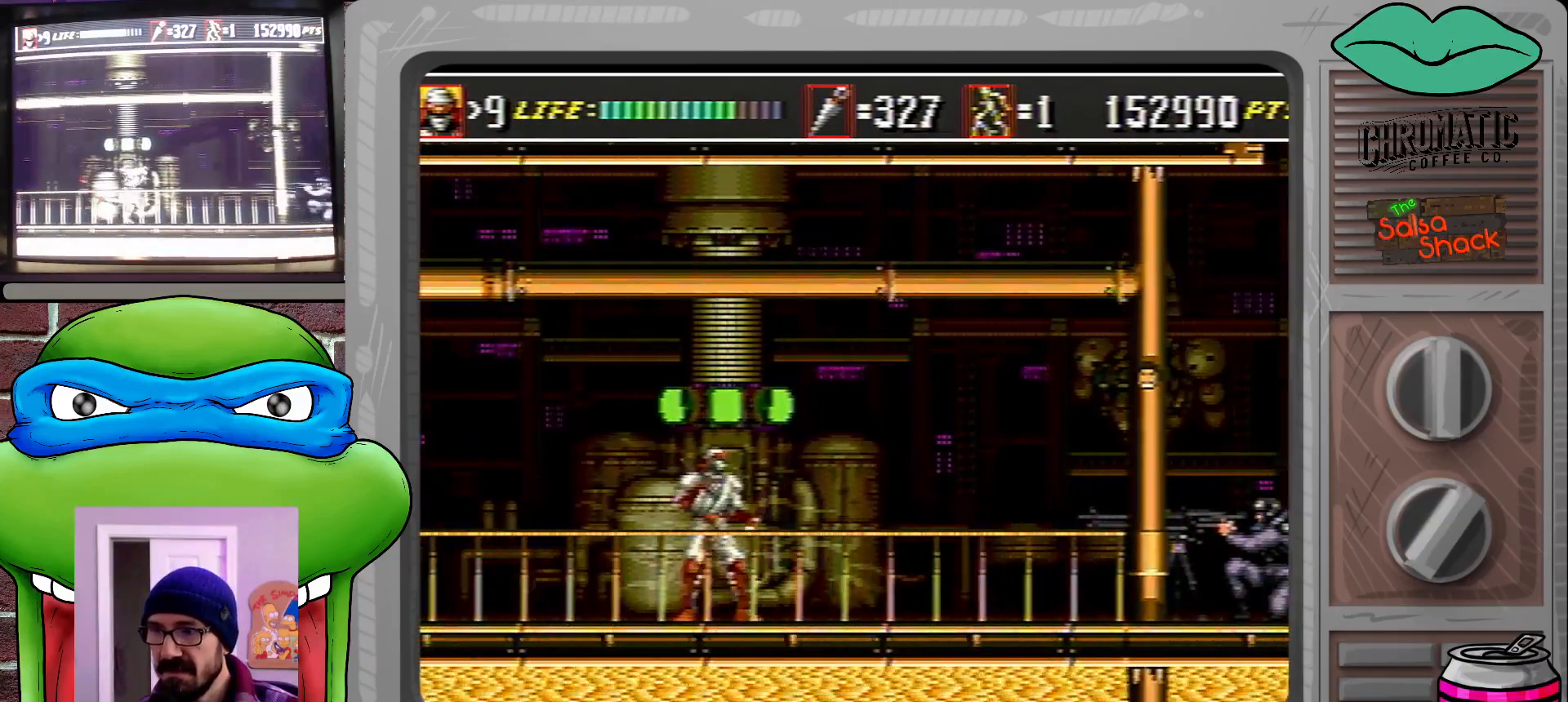
{"buttons": ["DPAD_RIGHT"], "events": [[50, "DPAD_DOWN", "down"], [150, "B", "down"], [250, "B", "up"], [317, "DPAD_DOWN", "up"], [417, "DPAD_RIGHT", "down"]]}
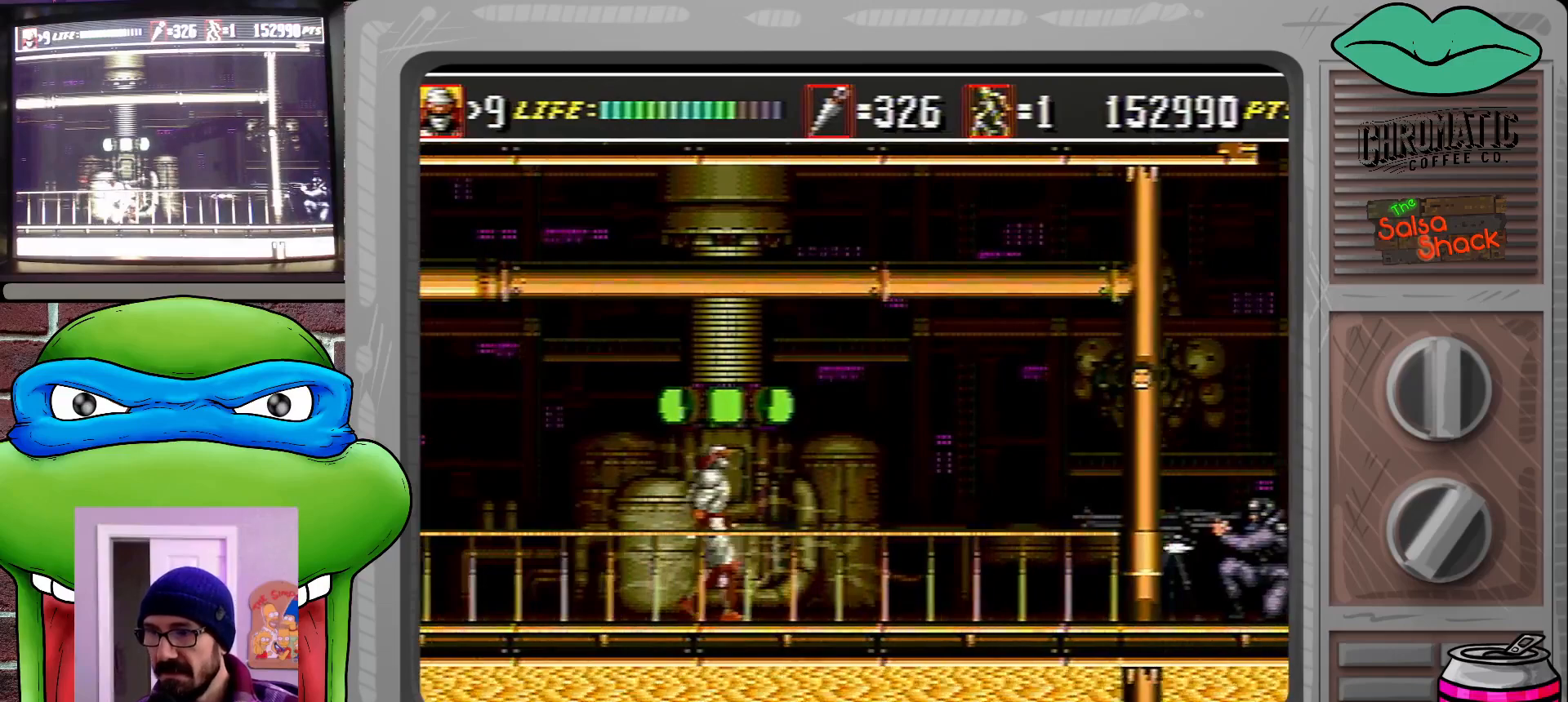
{"buttons": ["DPAD_RIGHT"], "events": [[17, "DPAD_RIGHT", "up"], [83, "DPAD_RIGHT", "down"]]}
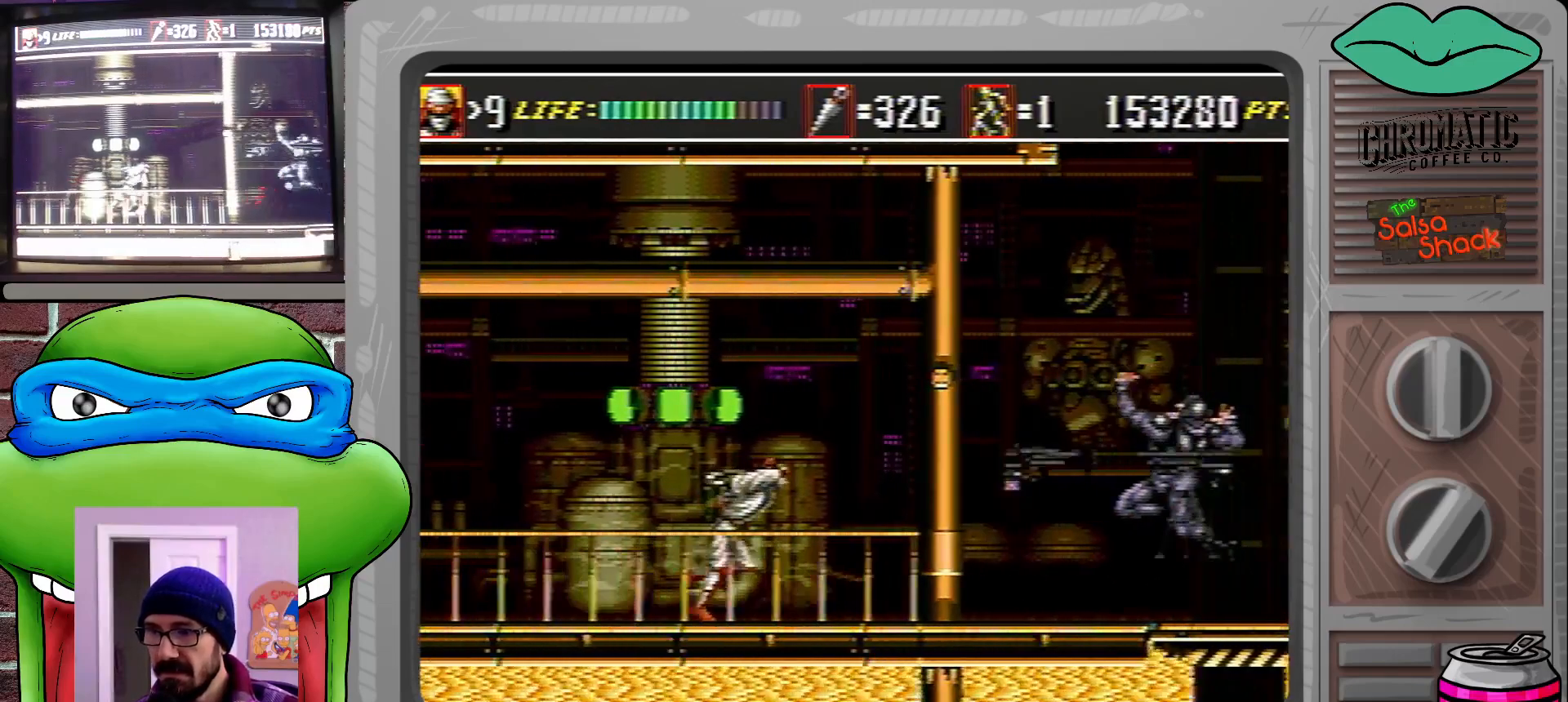
{"buttons": ["DPAD_RIGHT"], "events": []}
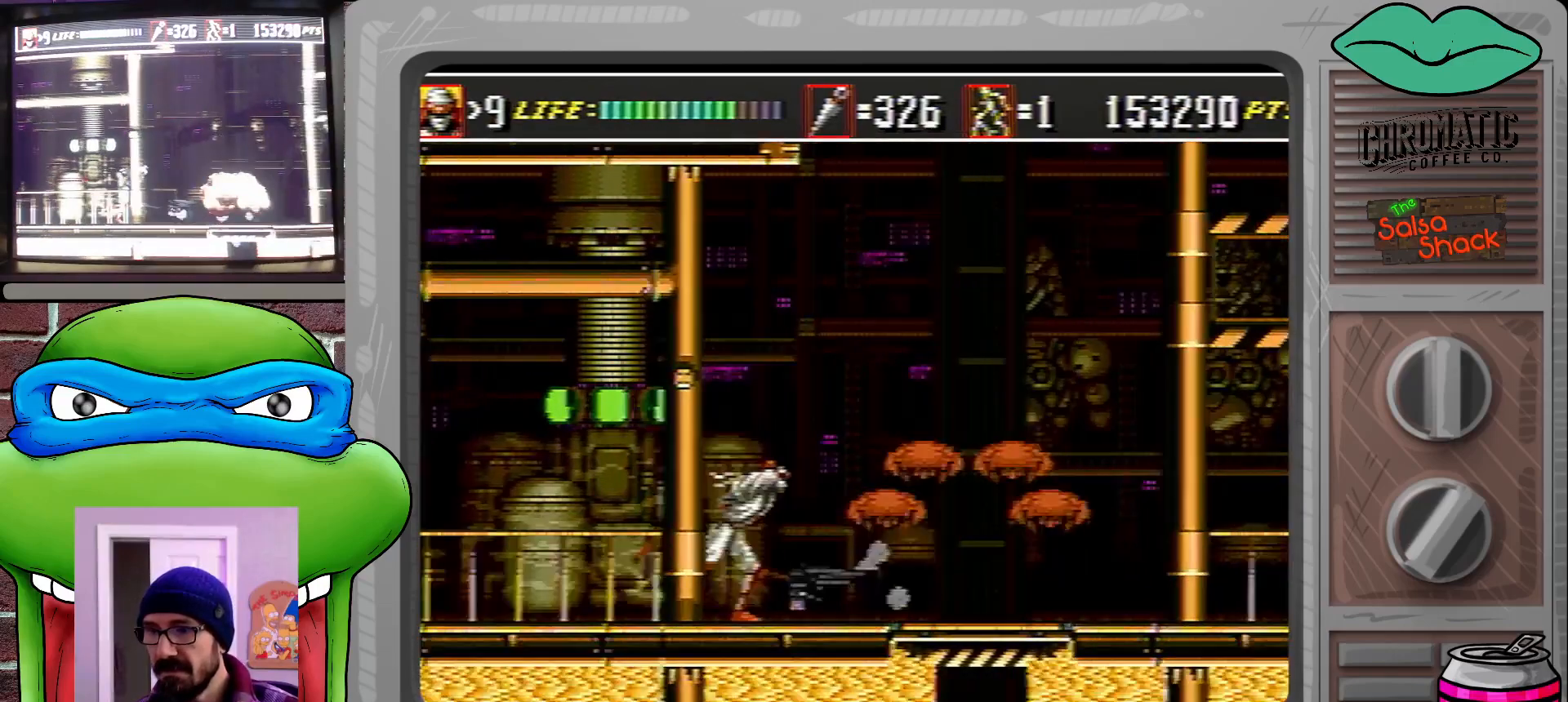
{"buttons": ["DPAD_RIGHT"], "events": [[83, "C", "down"], [350, "C", "up"], [417, "DPAD_UP", "down"], [450, "DPAD_UP", "up"]]}
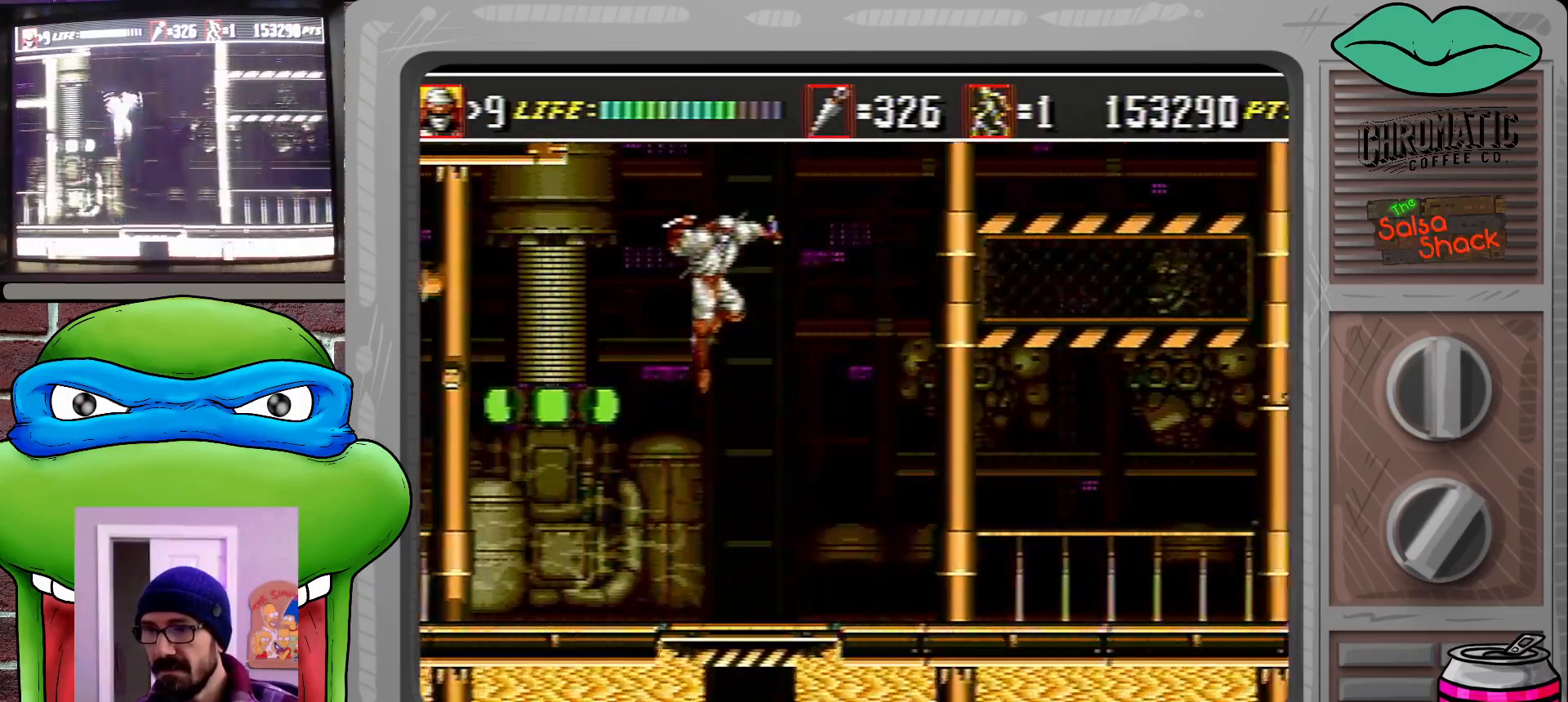
{"buttons": ["B", "DPAD_DOWN", "DPAD_RIGHT"], "events": [[383, "DPAD_DOWN", "down"], [450, "B", "down"]]}
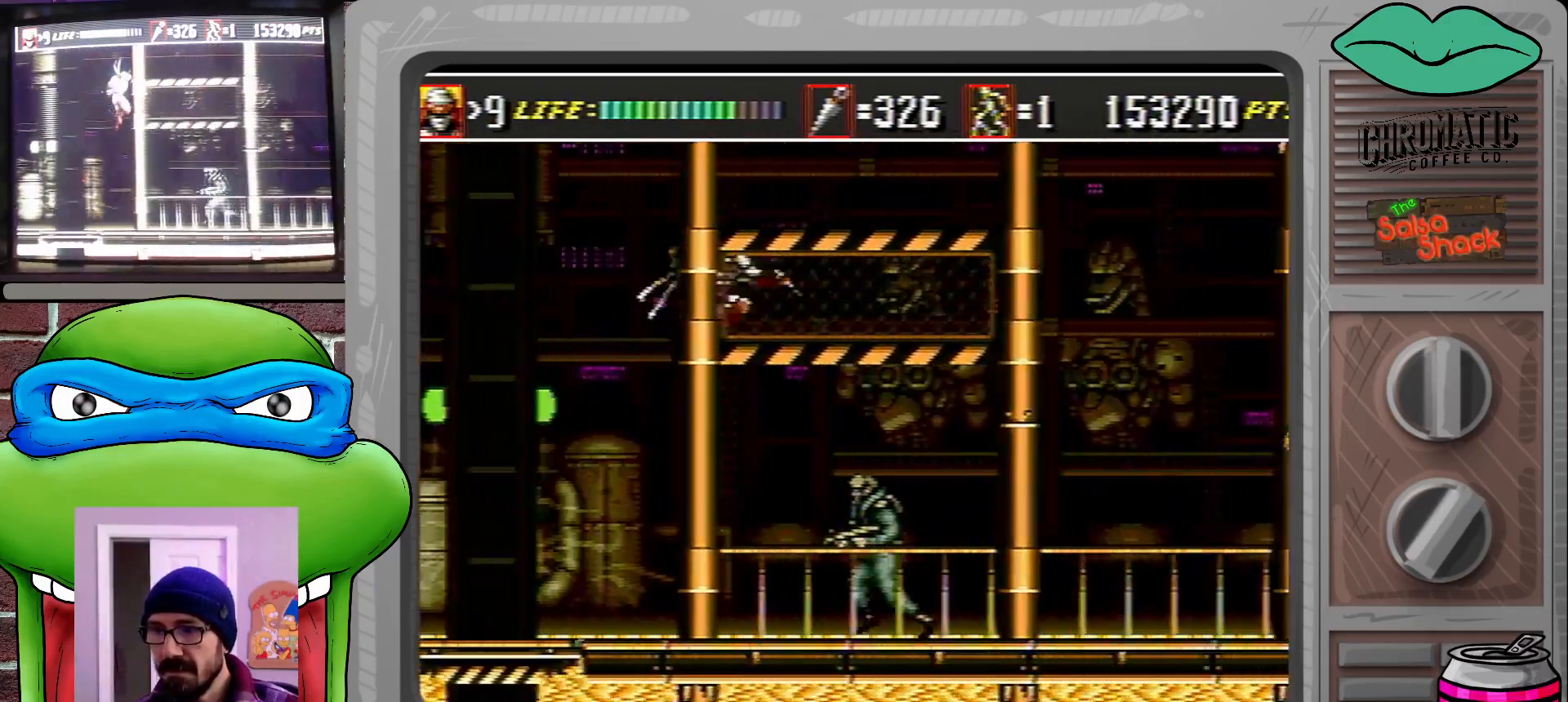
{"buttons": ["DPAD_RIGHT"], "events": [[17, "B", "up"], [250, "DPAD_DOWN", "up"]]}
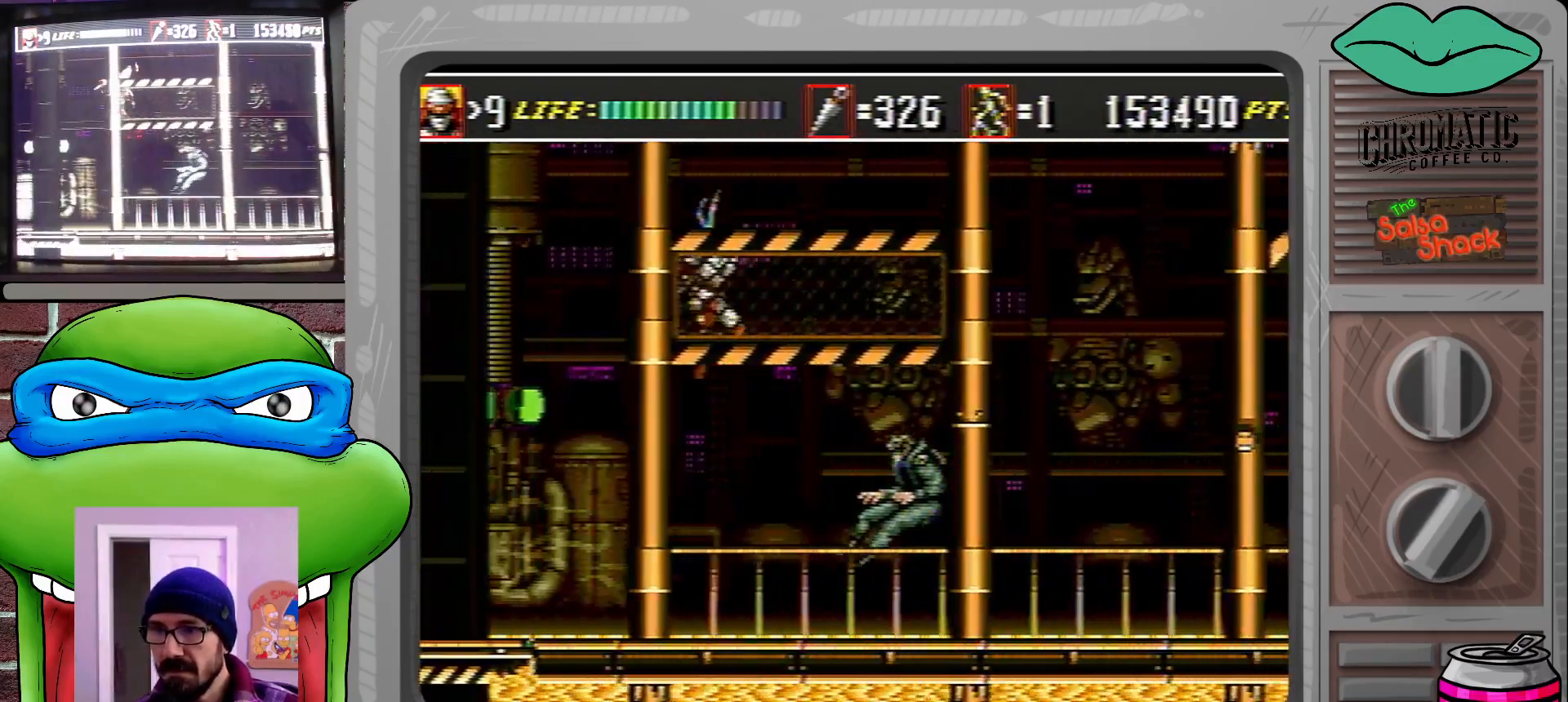
{"buttons": ["DPAD_LEFT"], "events": [[317, "DPAD_RIGHT", "up"], [417, "DPAD_LEFT", "down"]]}
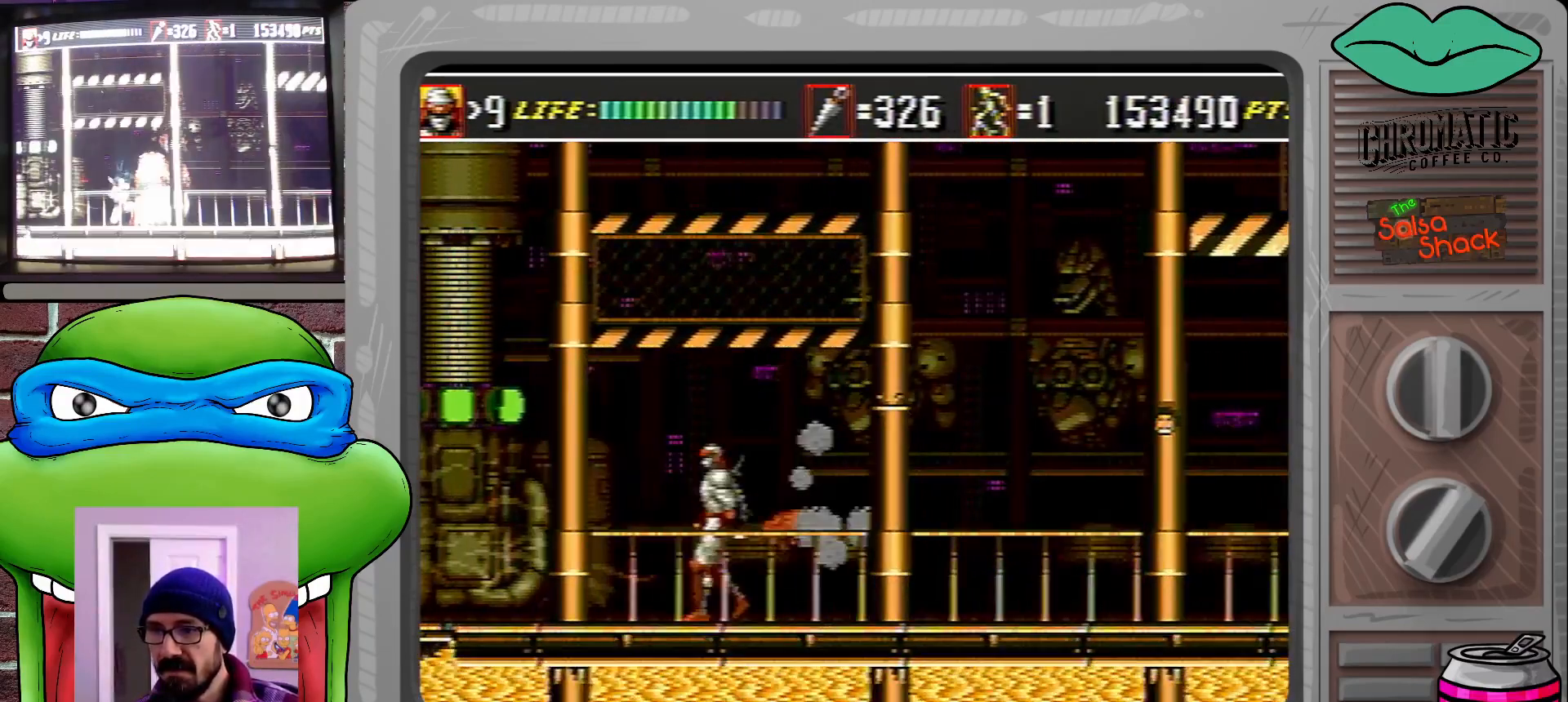
{"buttons": ["DPAD_LEFT"], "events": [[383, "C", "down"], [483, "C", "up"]]}
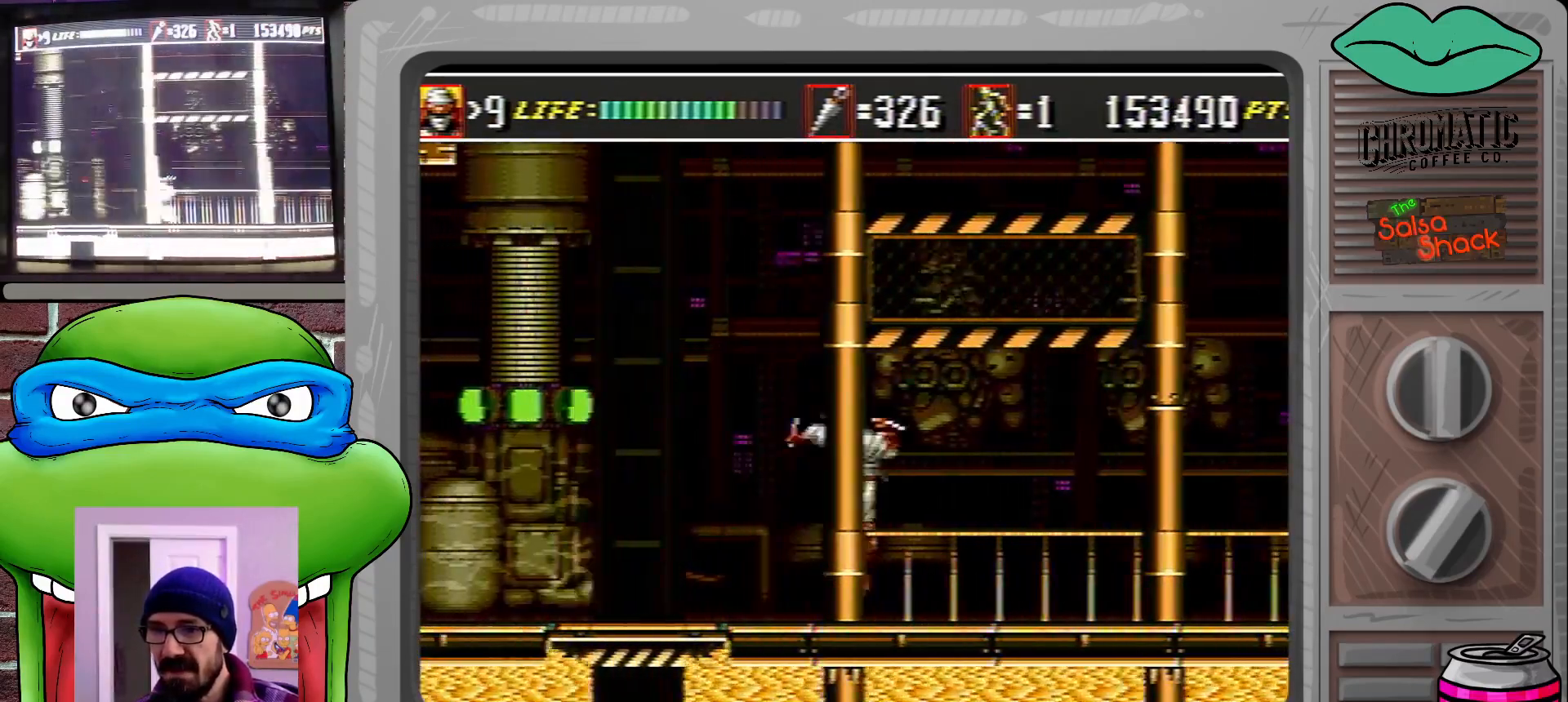
{"buttons": ["DPAD_LEFT"], "events": []}
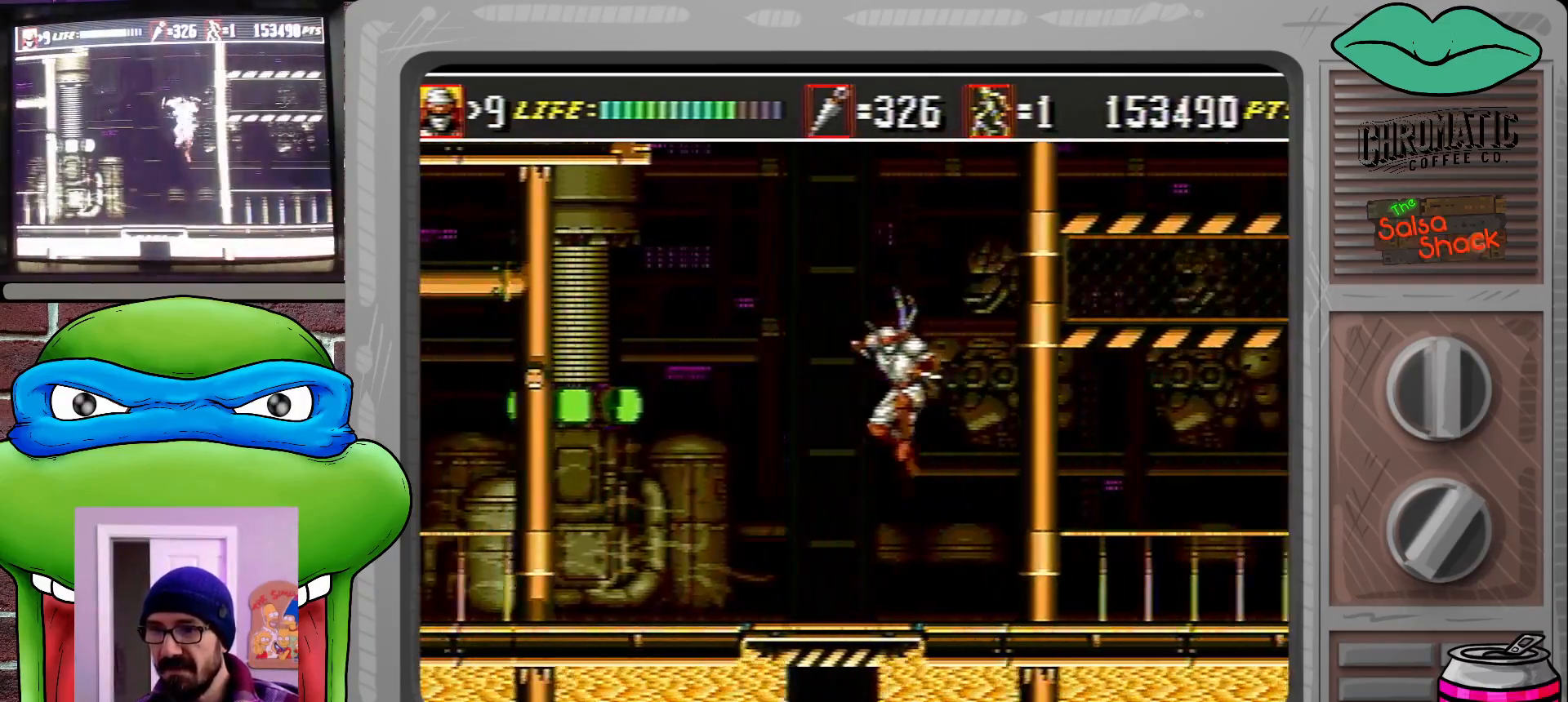
{"buttons": [], "events": [[150, "DPAD_LEFT", "up"]]}
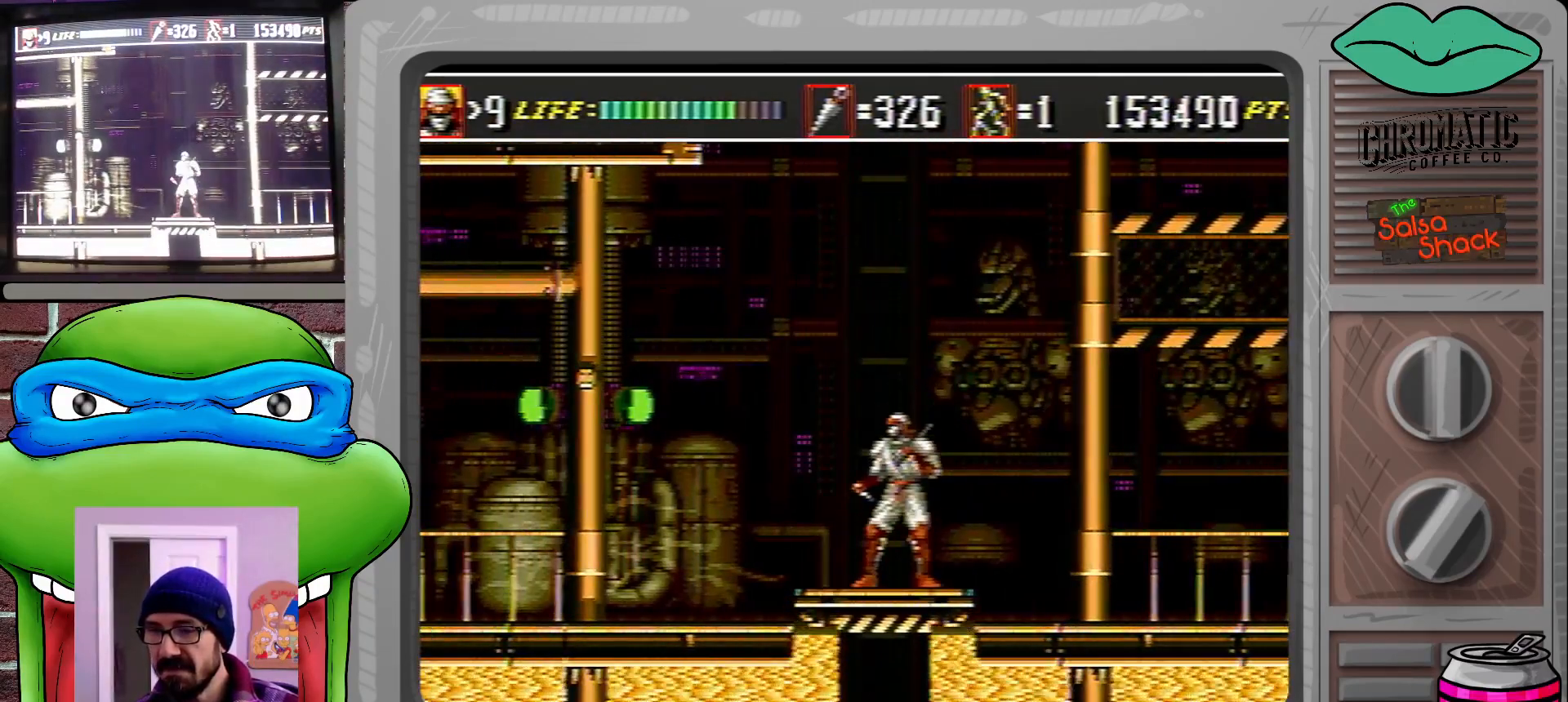
{"buttons": [], "events": [[150, "DPAD_LEFT", "down"], [250, "DPAD_LEFT", "up"]]}
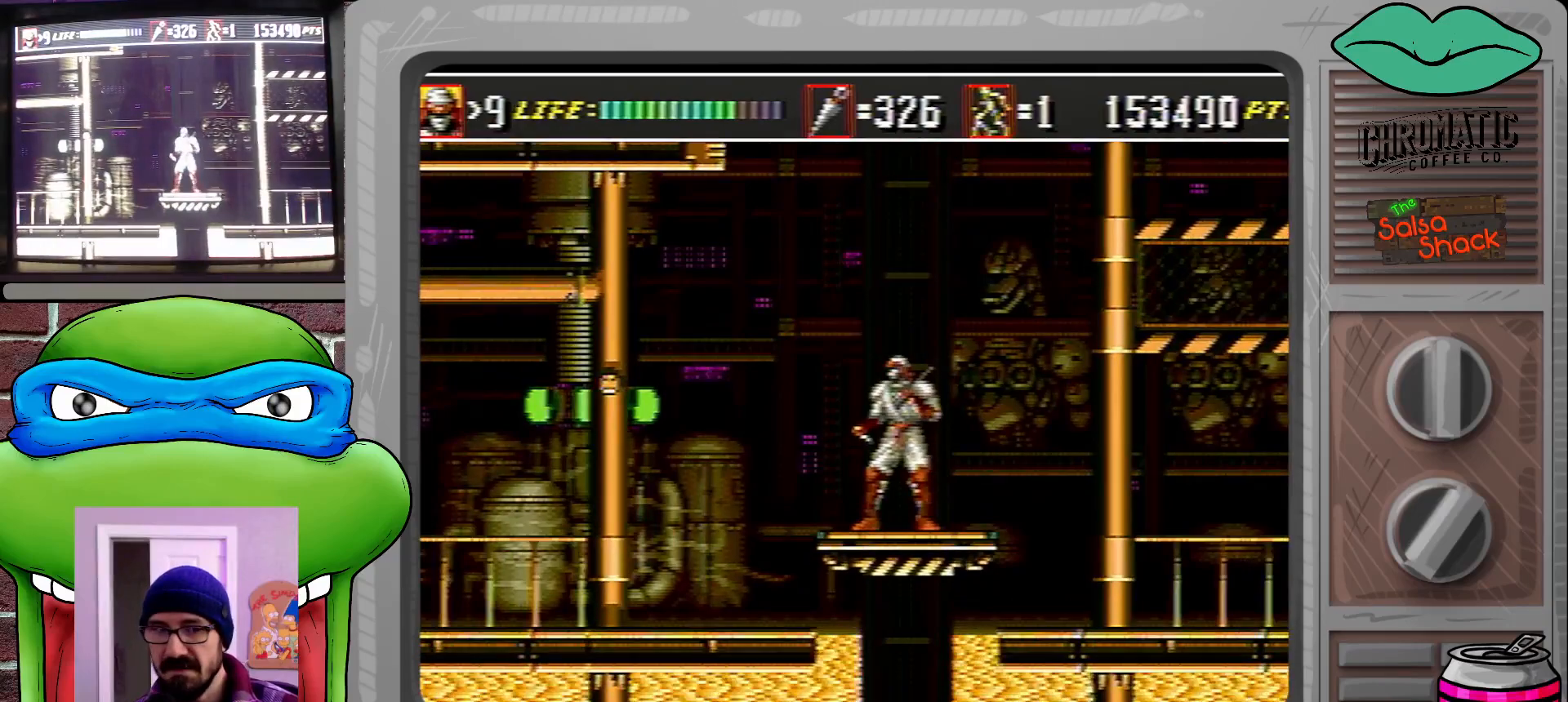
{"buttons": [], "events": []}
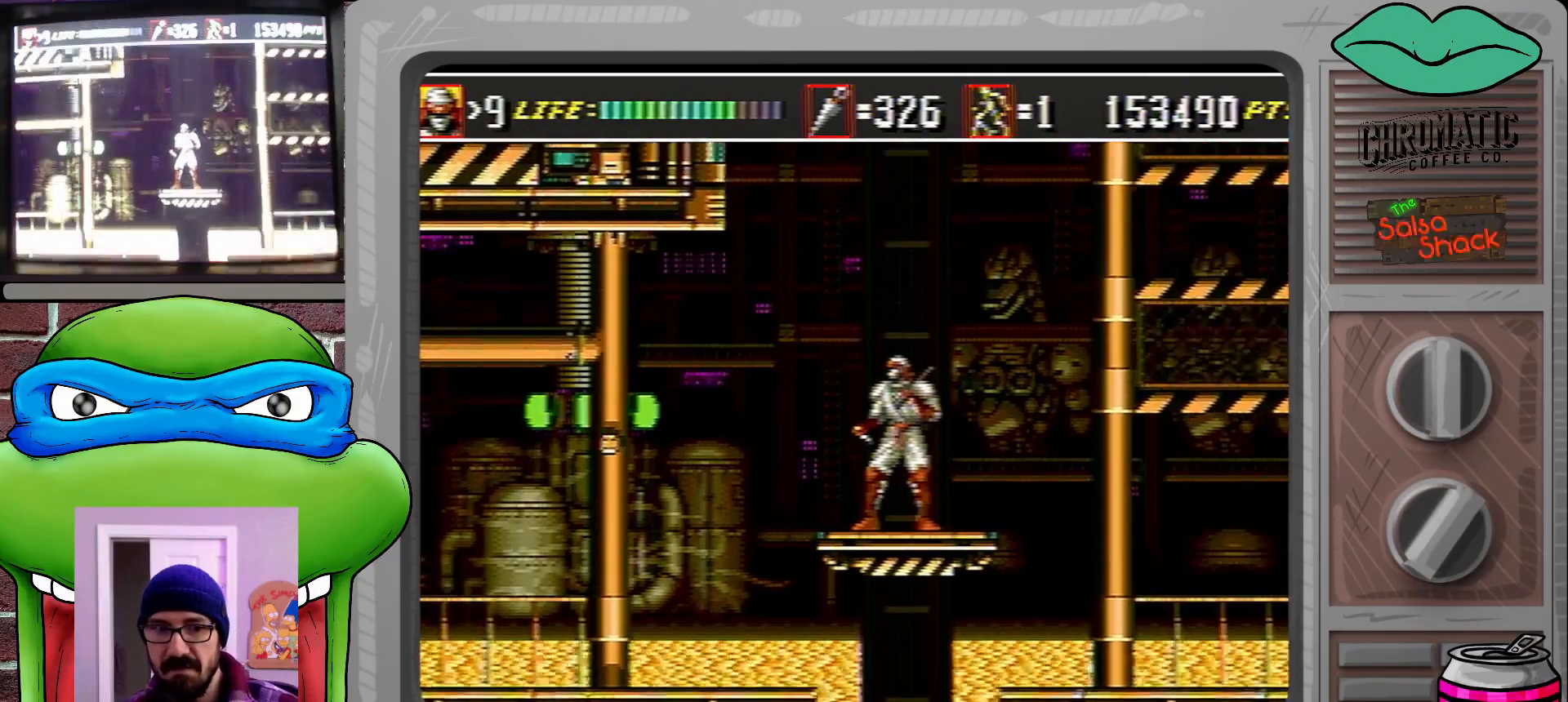
{"buttons": [], "events": []}
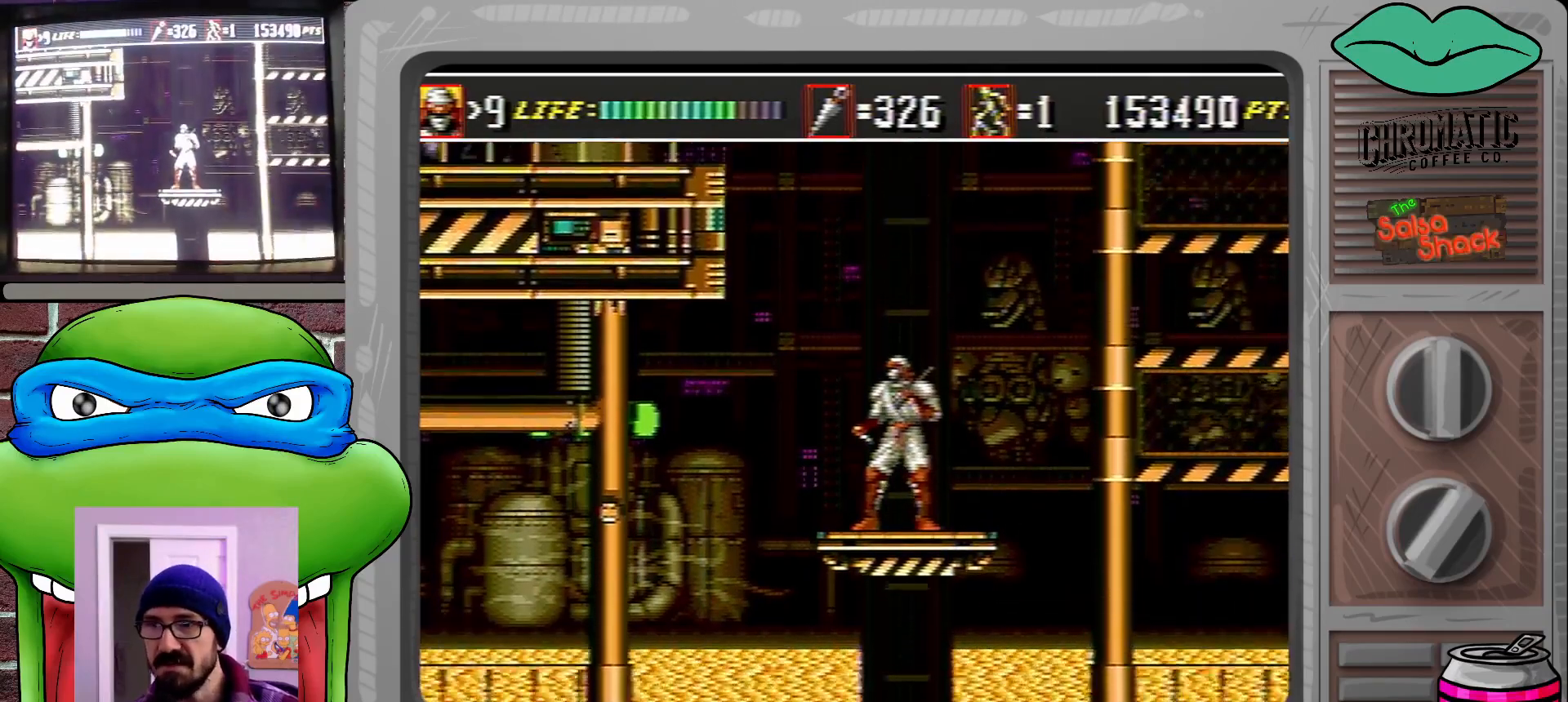
{"buttons": [], "events": [[183, "C", "down"], [483, "C", "up"]]}
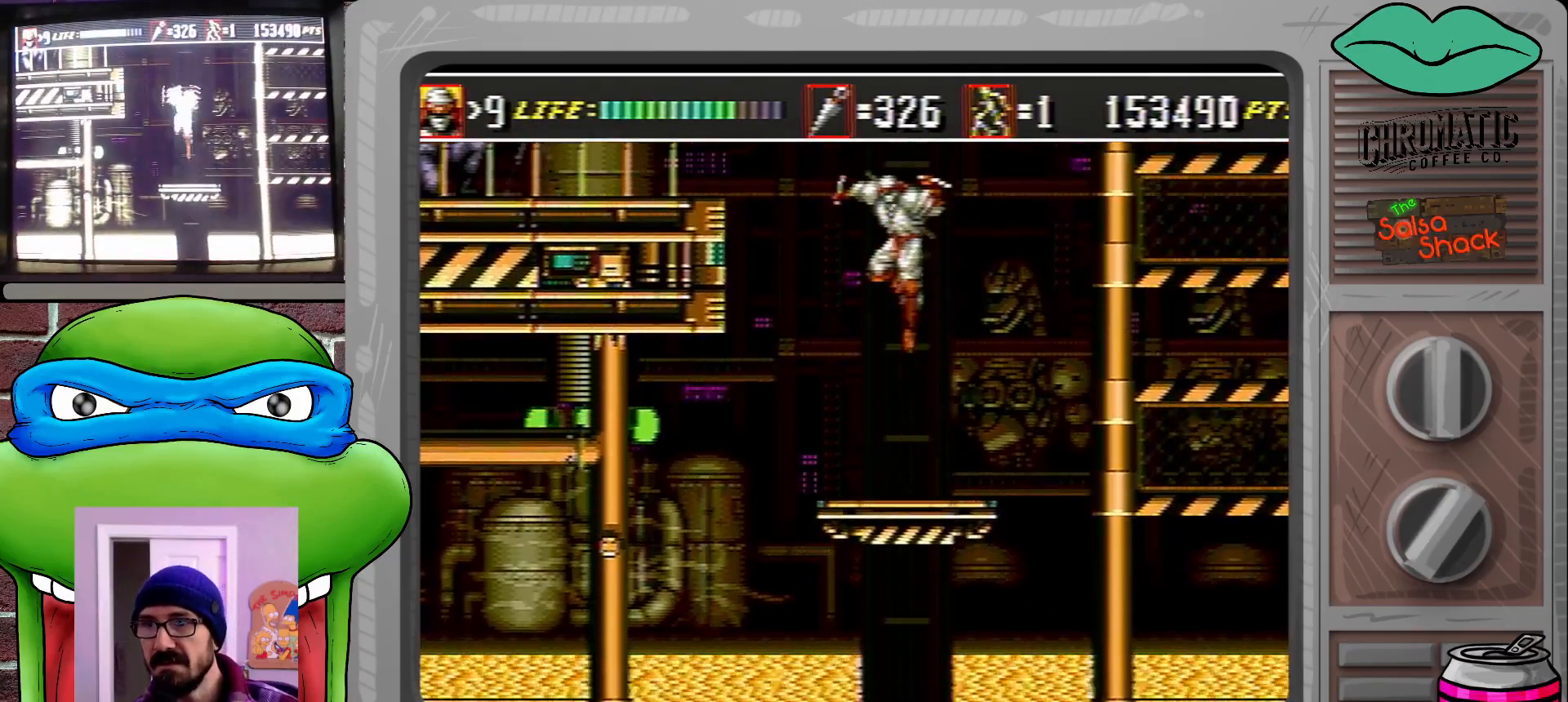
{"buttons": [], "events": [[17, "B", "down"], [150, "B", "up"]]}
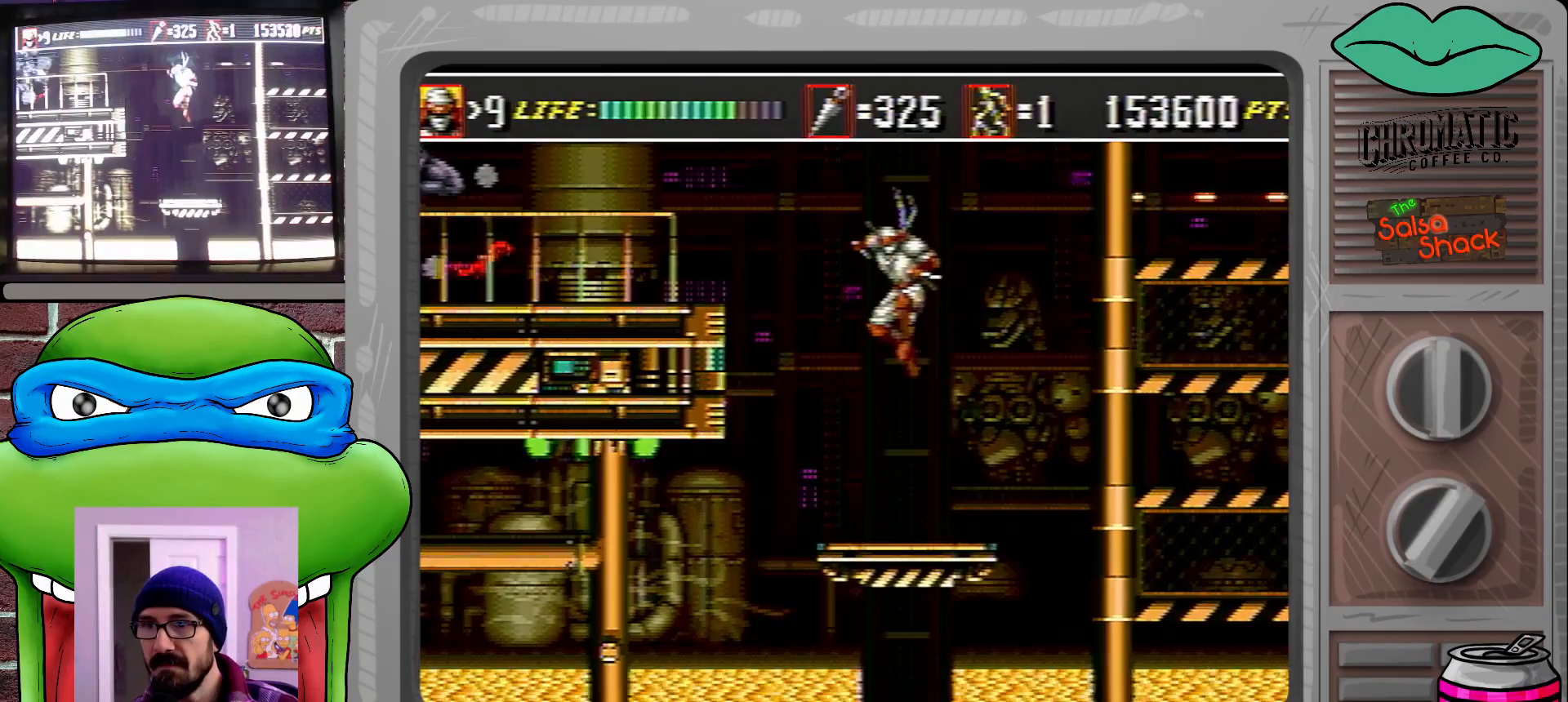
{"buttons": ["C", "DPAD_LEFT"], "events": [[383, "DPAD_LEFT", "down"], [417, "C", "down"]]}
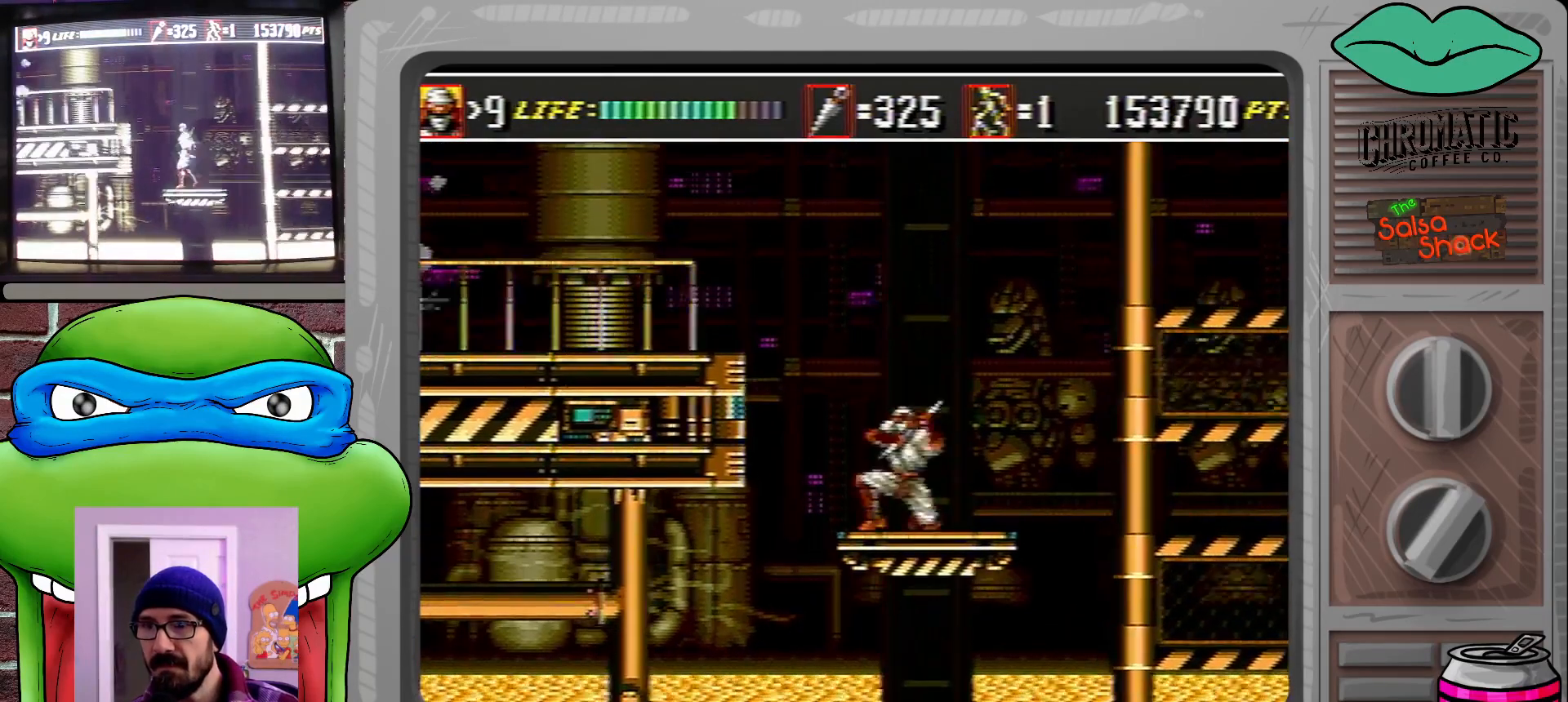
{"buttons": ["DPAD_LEFT"], "events": [[317, "C", "up"]]}
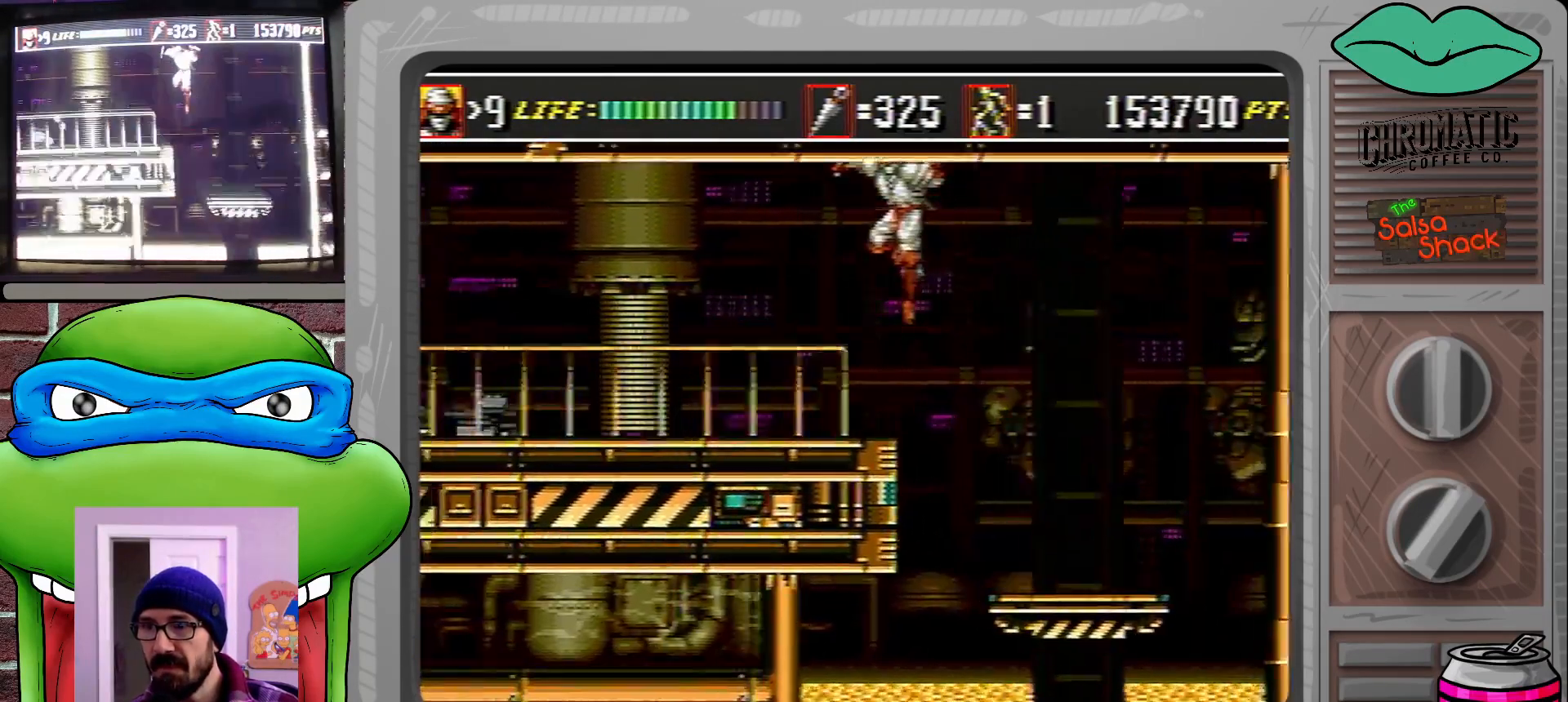
{"buttons": ["DPAD_LEFT"], "events": []}
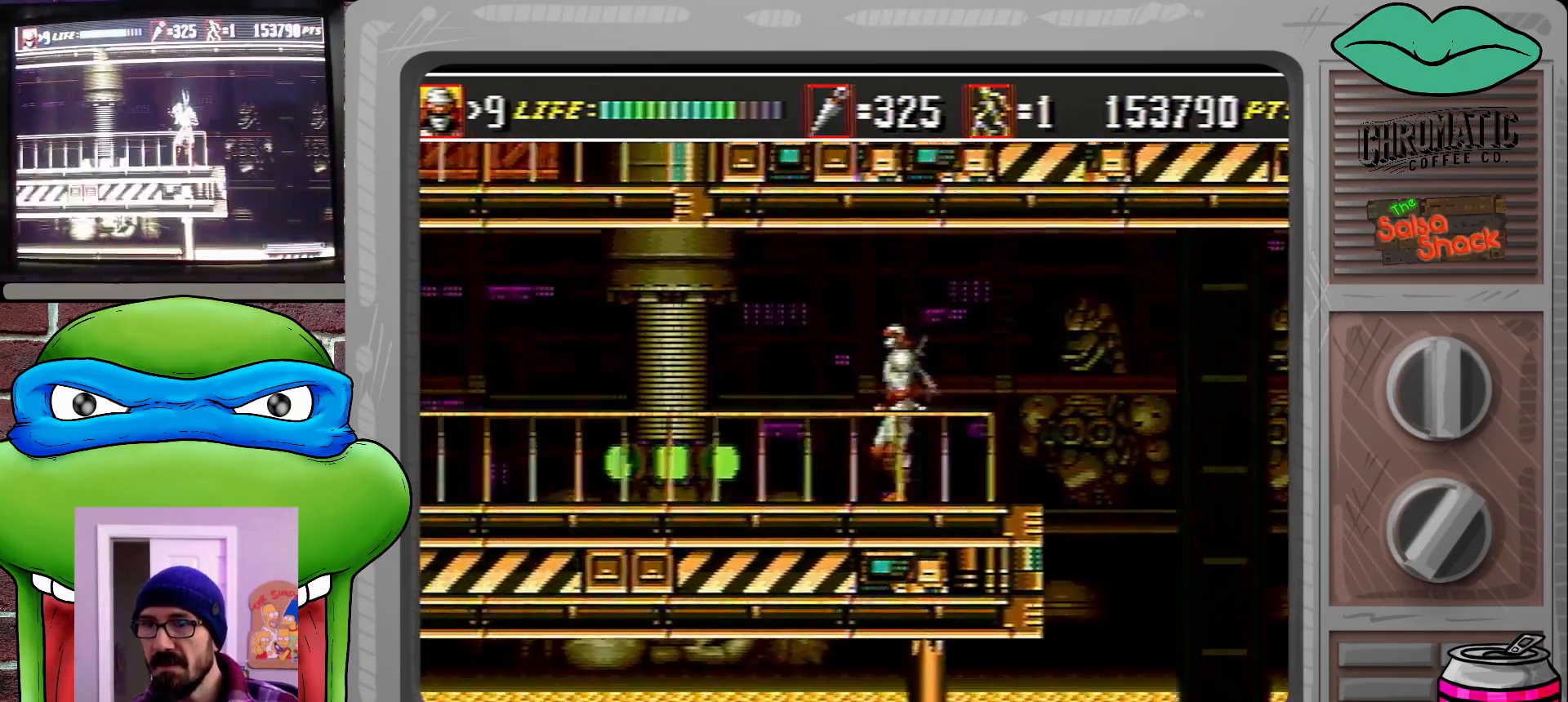
{"buttons": ["DPAD_LEFT"], "events": [[17, "DPAD_LEFT", "up"], [117, "DPAD_LEFT", "down"], [183, "DPAD_LEFT", "up"], [250, "DPAD_LEFT", "down"]]}
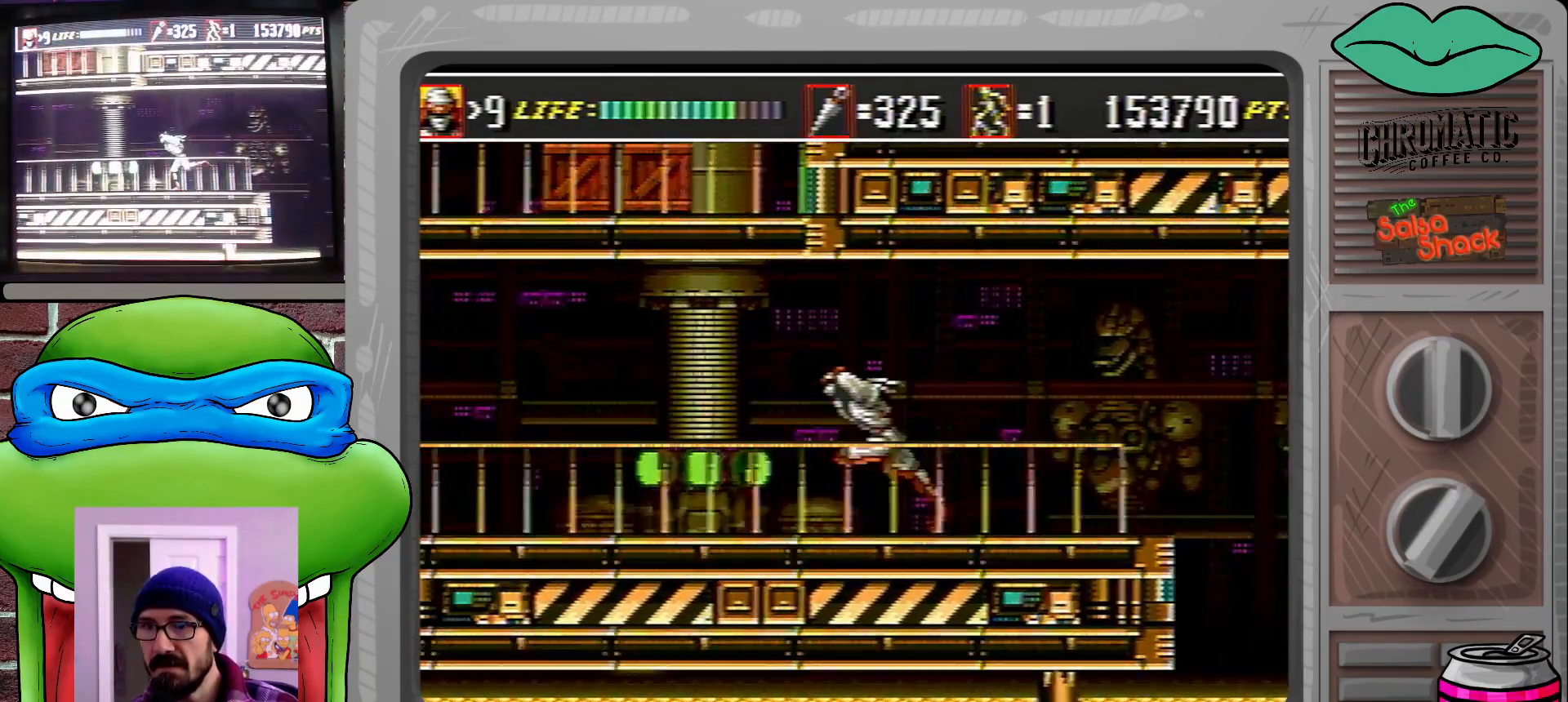
{"buttons": ["DPAD_LEFT"], "events": []}
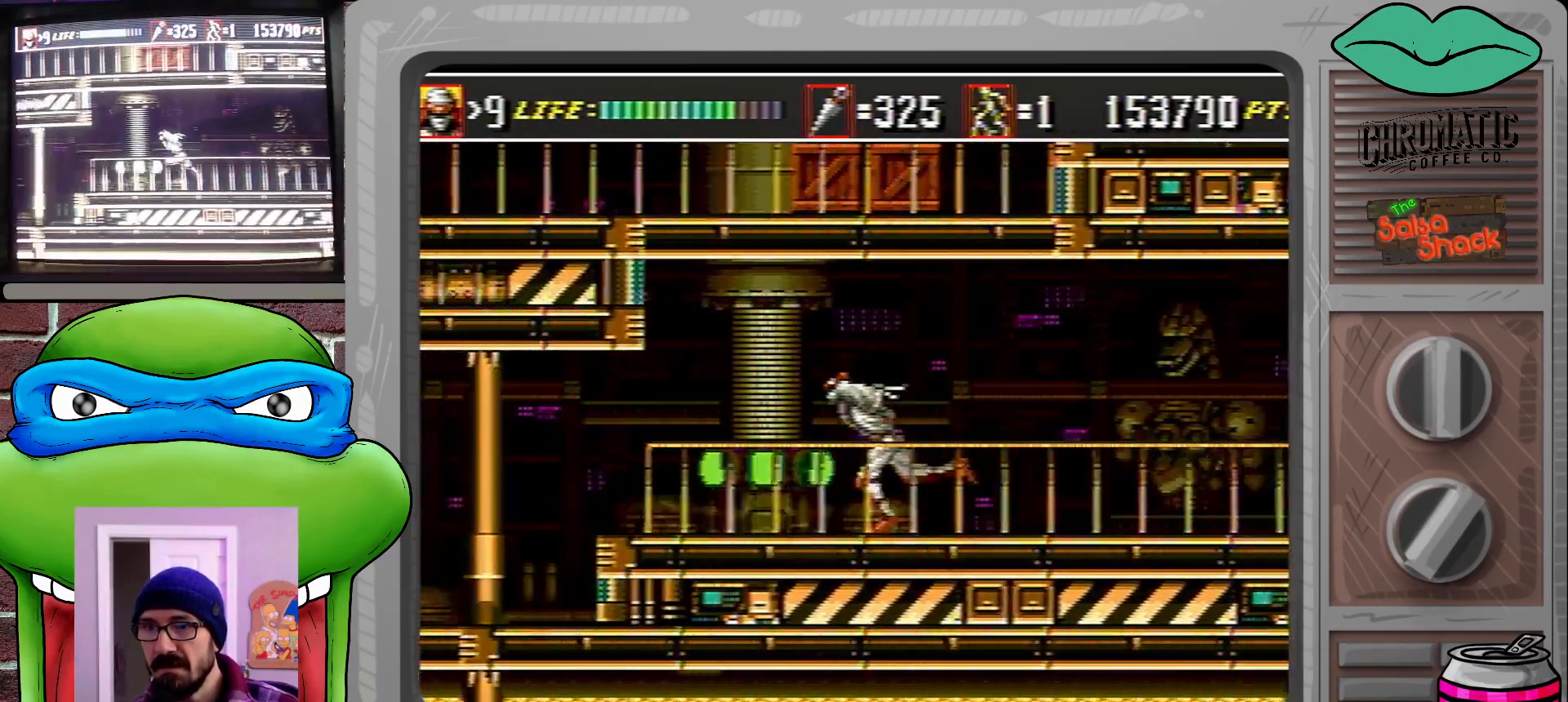
{"buttons": ["DPAD_LEFT"], "events": []}
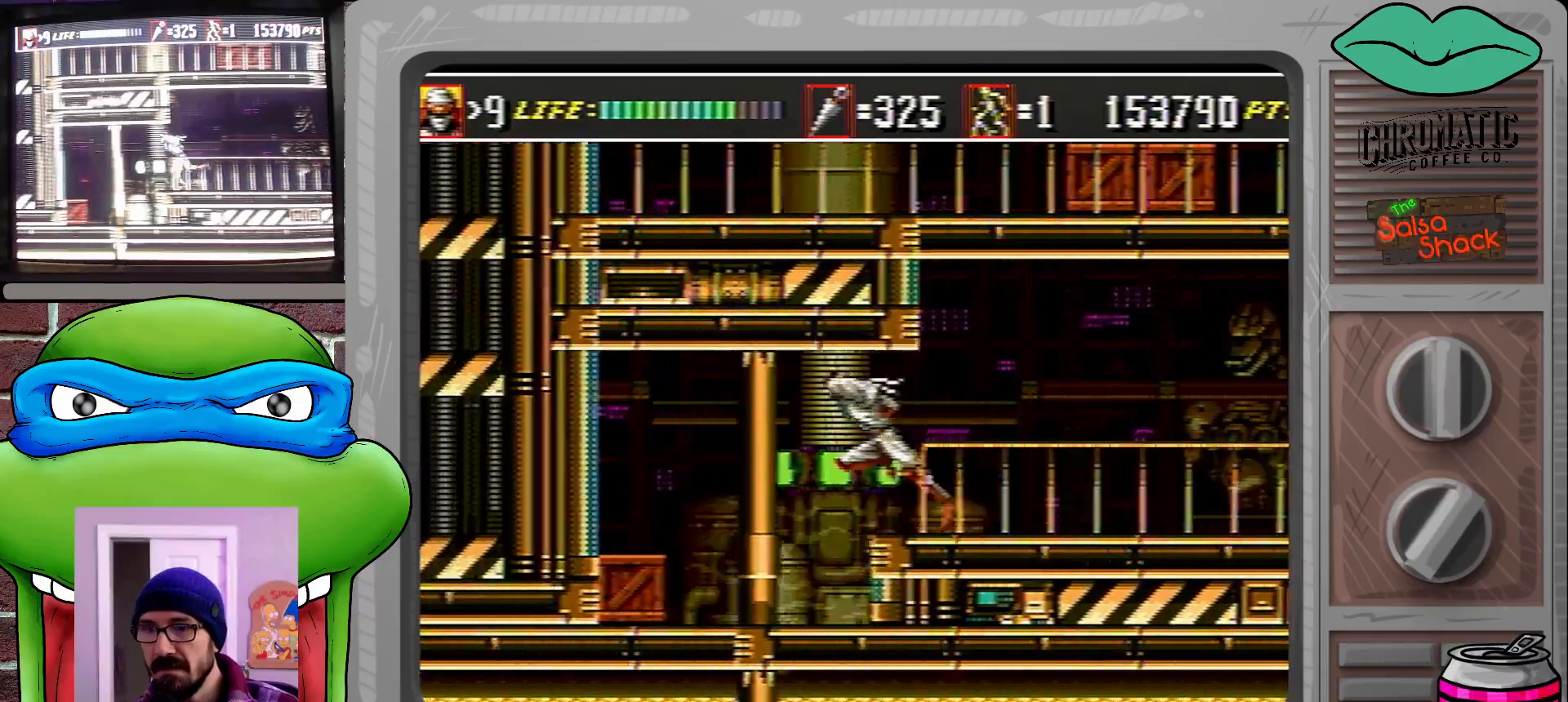
{"buttons": ["DPAD_UP", "DPAD_RIGHT"], "events": [[117, "DPAD_DOWN", "down"], [150, "B", "down"], [250, "B", "up"], [350, "DPAD_DOWN", "up"], [417, "DPAD_LEFT", "up"], [483, "DPAD_RIGHT", "down"], [483, "DPAD_UP", "down"]]}
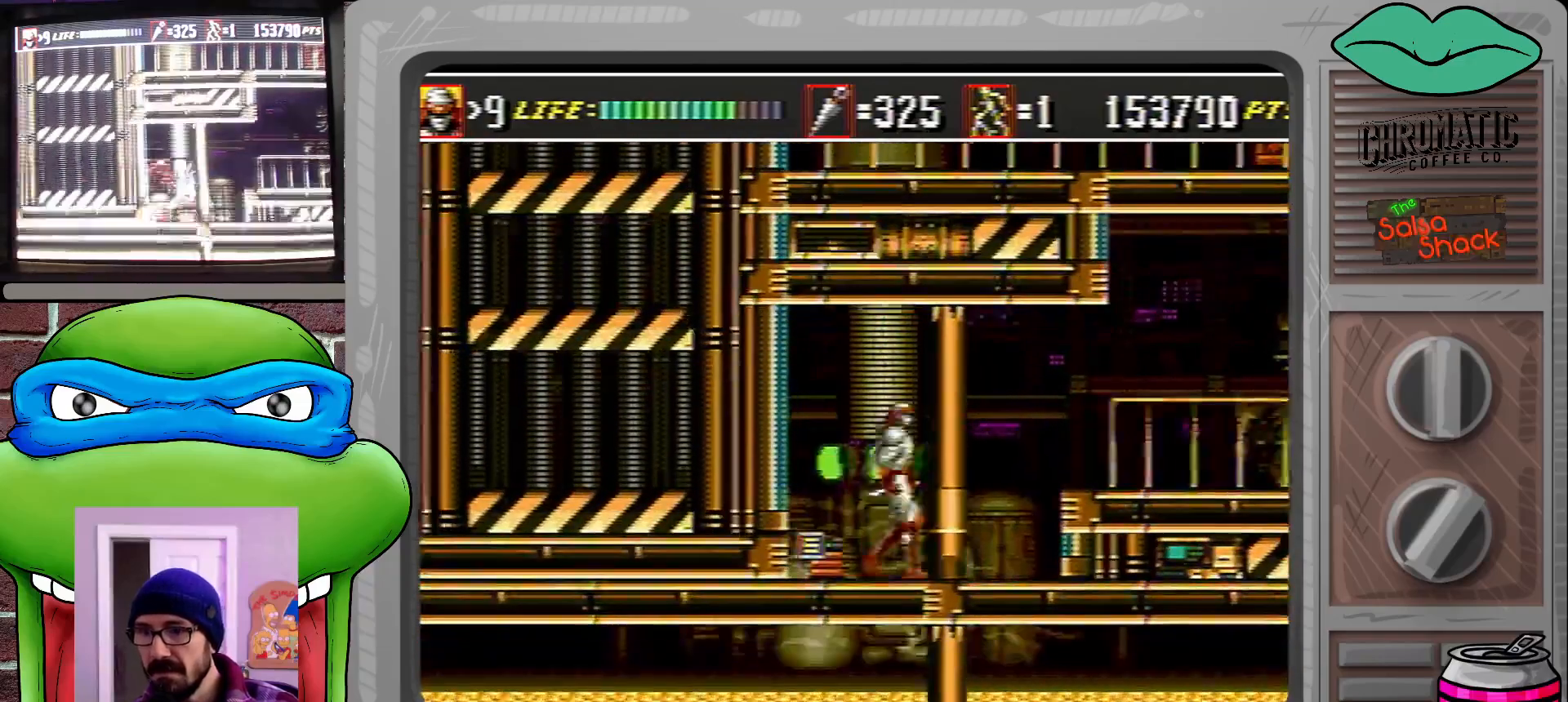
{"buttons": ["DPAD_RIGHT"], "events": [[50, "DPAD_UP", "up"], [83, "C", "down"], [283, "C", "up"]]}
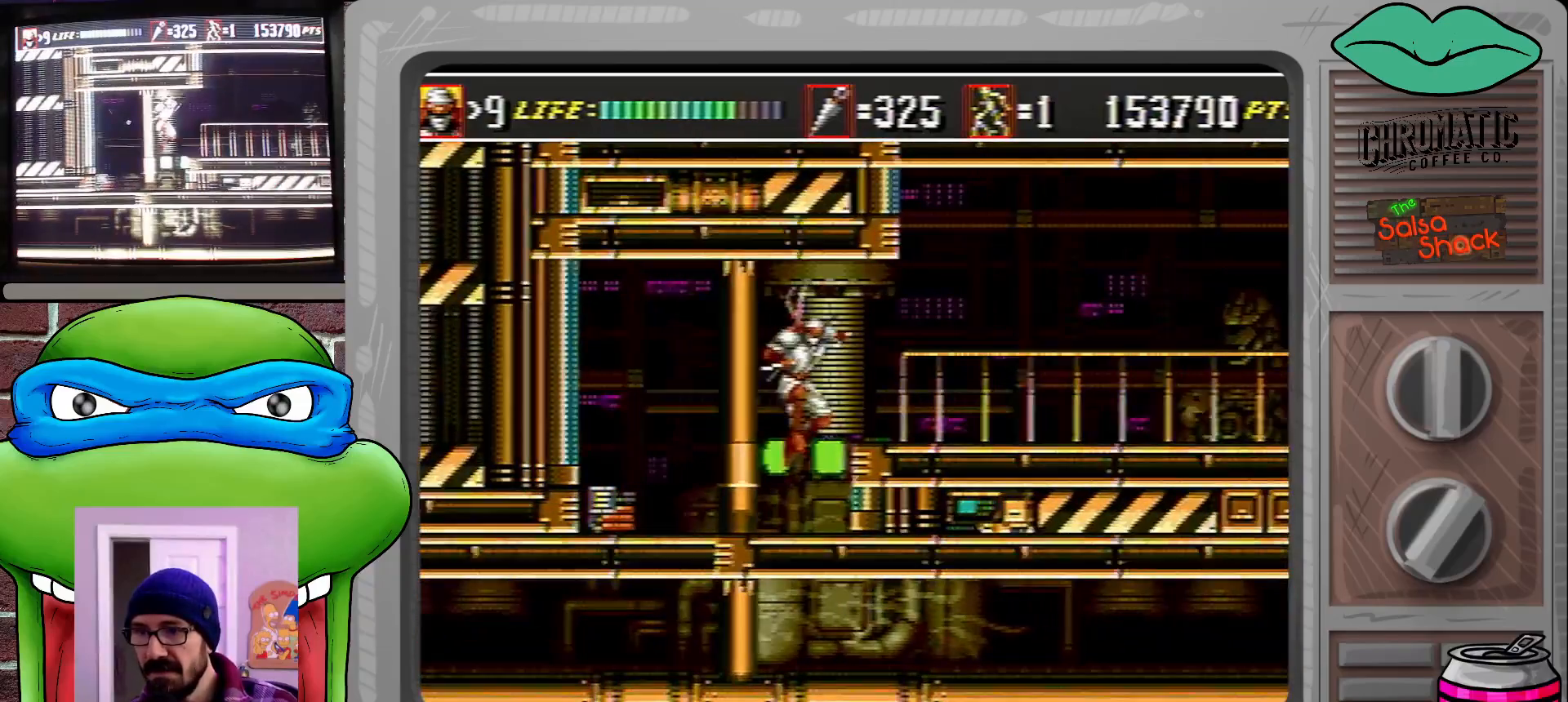
{"buttons": ["DPAD_LEFT"], "events": [[317, "DPAD_RIGHT", "up"], [350, "DPAD_LEFT", "down"]]}
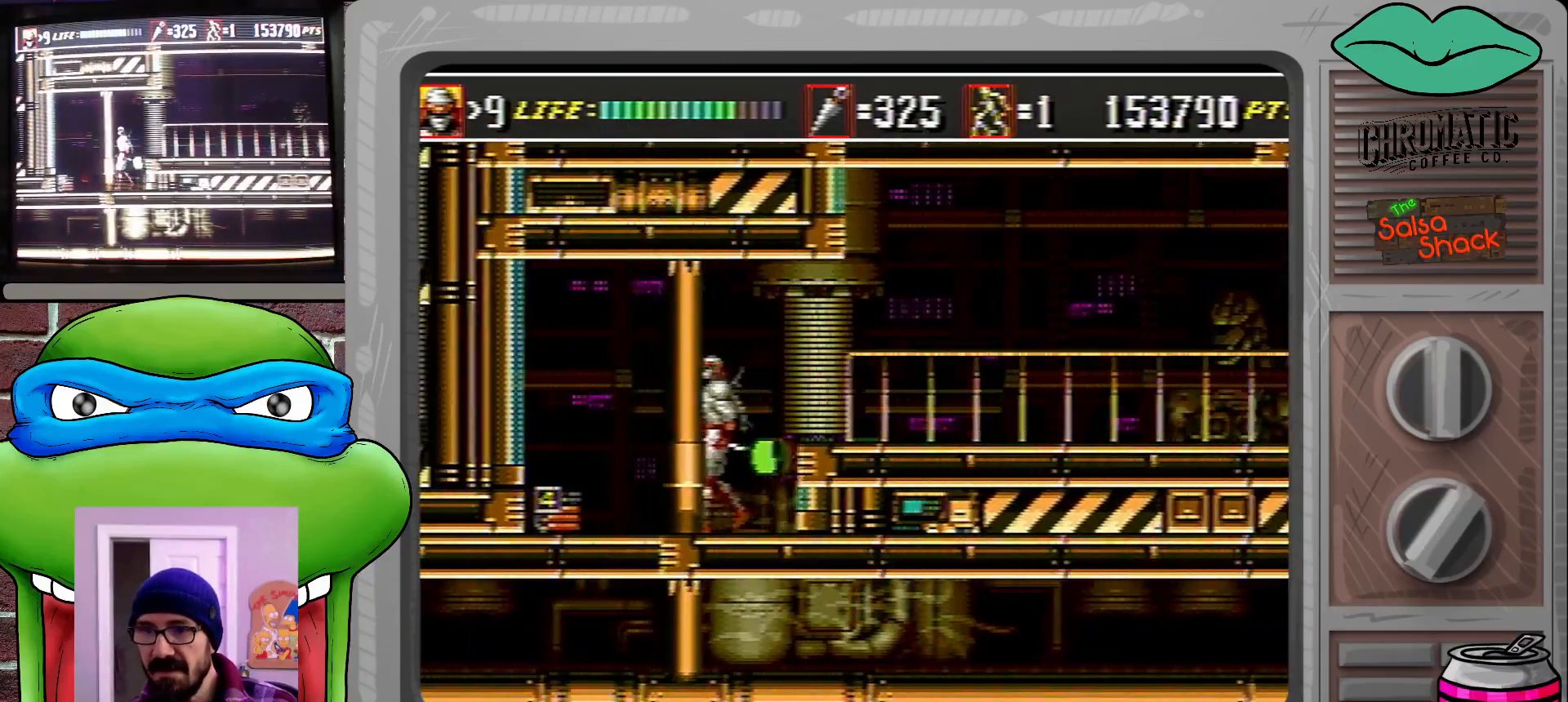
{"buttons": ["DPAD_LEFT"], "events": []}
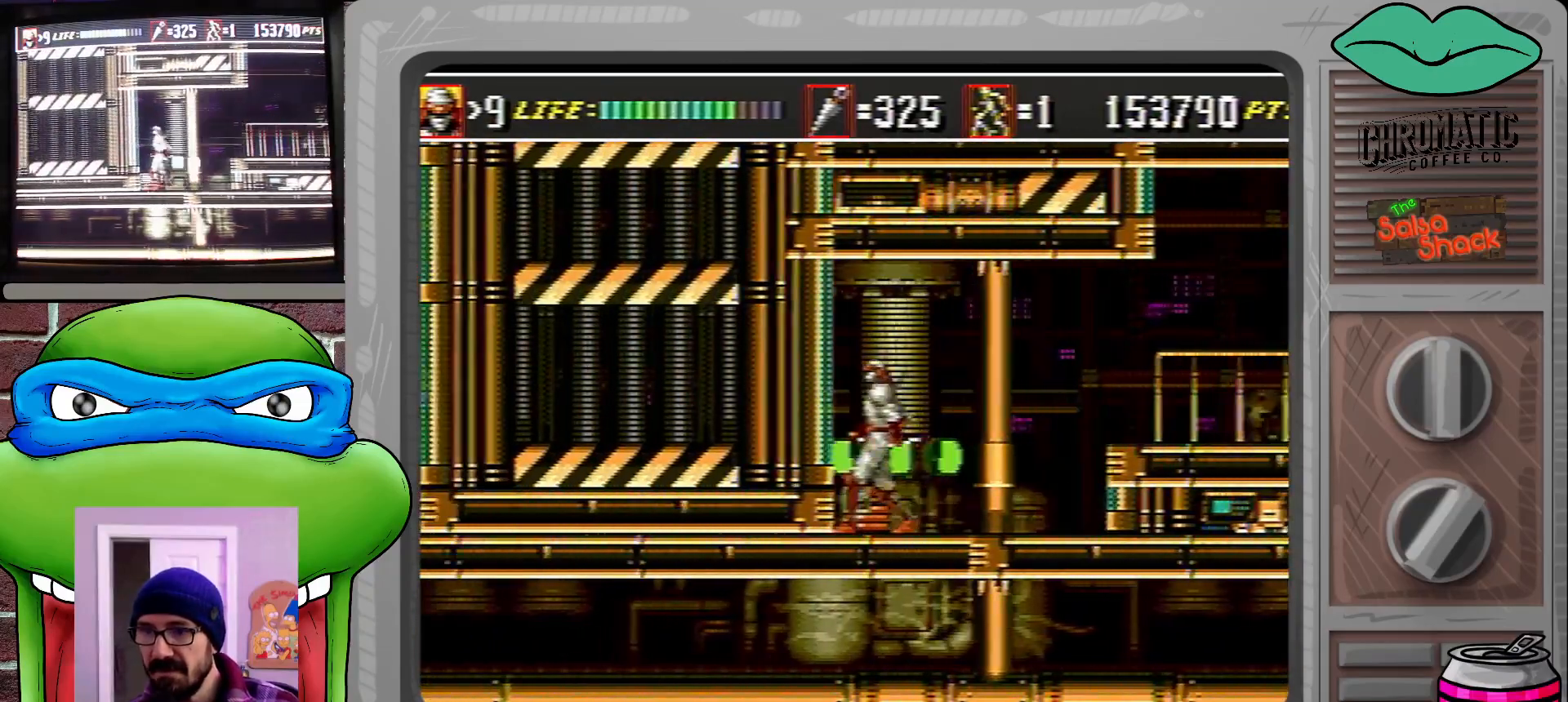
{"buttons": ["C", "DPAD_RIGHT"], "events": [[17, "DPAD_LEFT", "up"], [17, "DPAD_RIGHT", "down"], [83, "DPAD_UP", "down"], [150, "DPAD_UP", "up"], [483, "C", "down"]]}
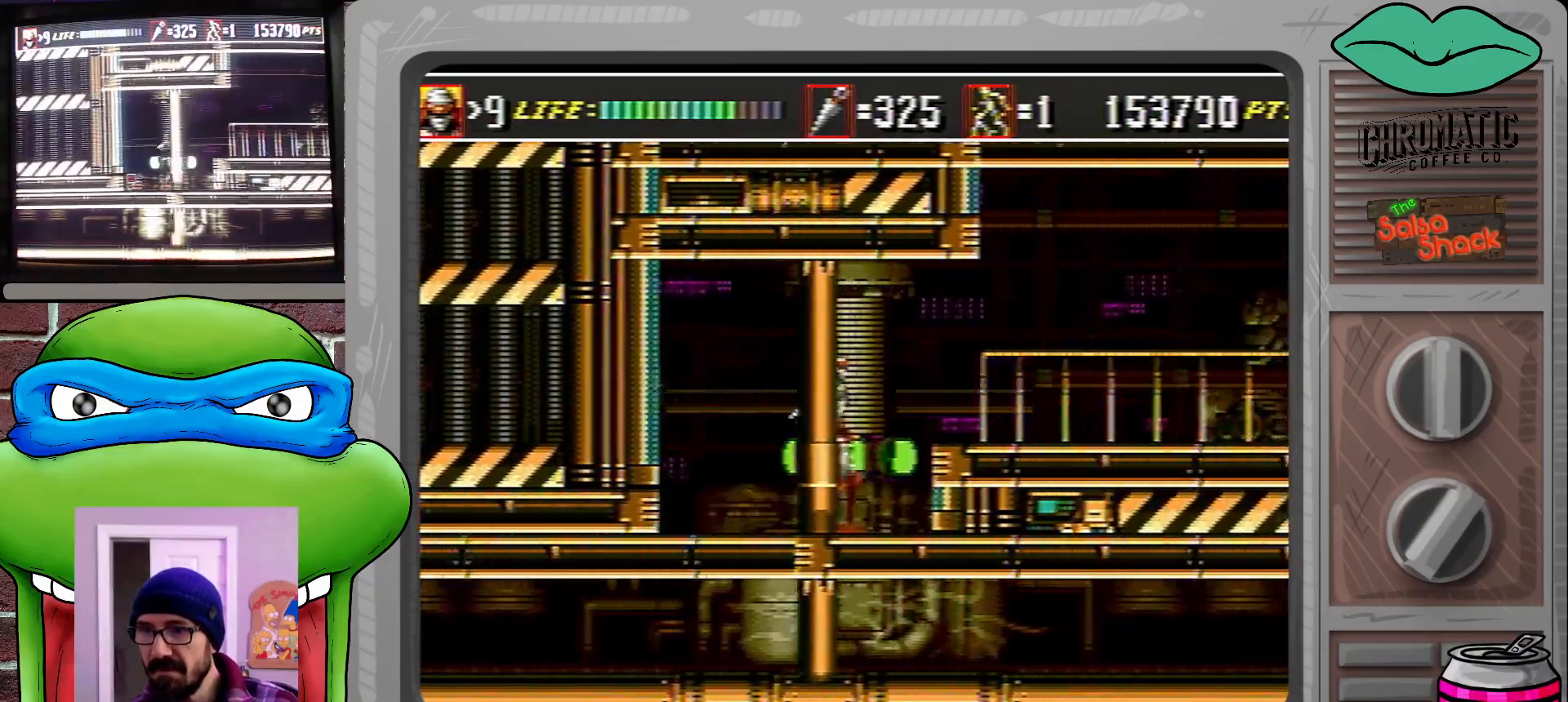
{"buttons": ["DPAD_RIGHT"], "events": [[117, "C", "up"]]}